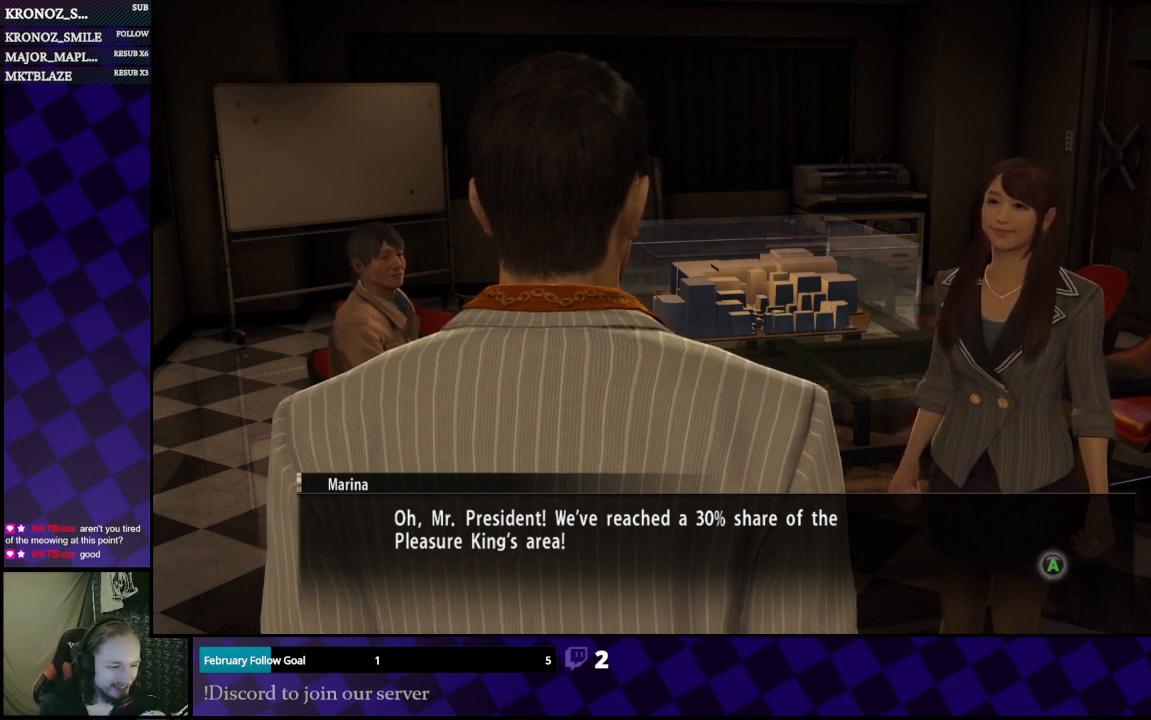
Gameplay with a controller (Xbox layout); each line is a JSON object with the inputs held at the frame after it. "events" lists button and stick changes between this image and that frame as [ms after this image, input, new state], when the widget could be followed in between.
{"buttons": ["A"], "left_stick": "center", "right_stick": "center", "events": [[433, "A", "down"]]}
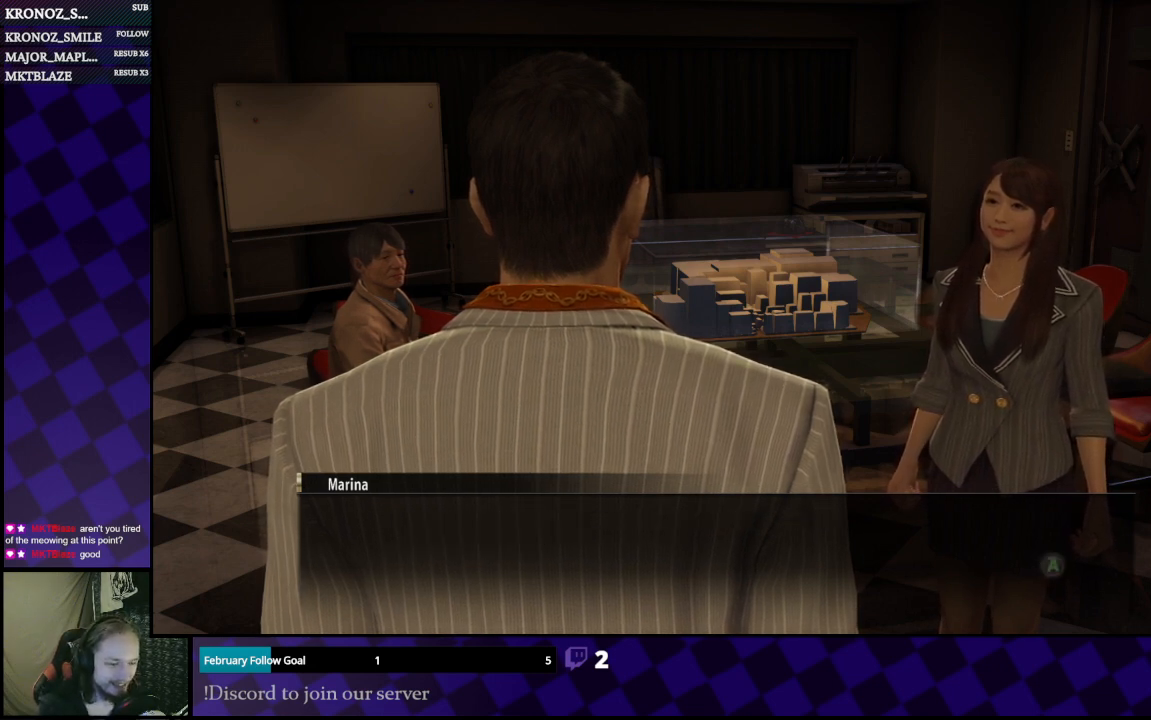
{"buttons": [], "left_stick": "center", "right_stick": "center", "events": [[67, "A", "up"]]}
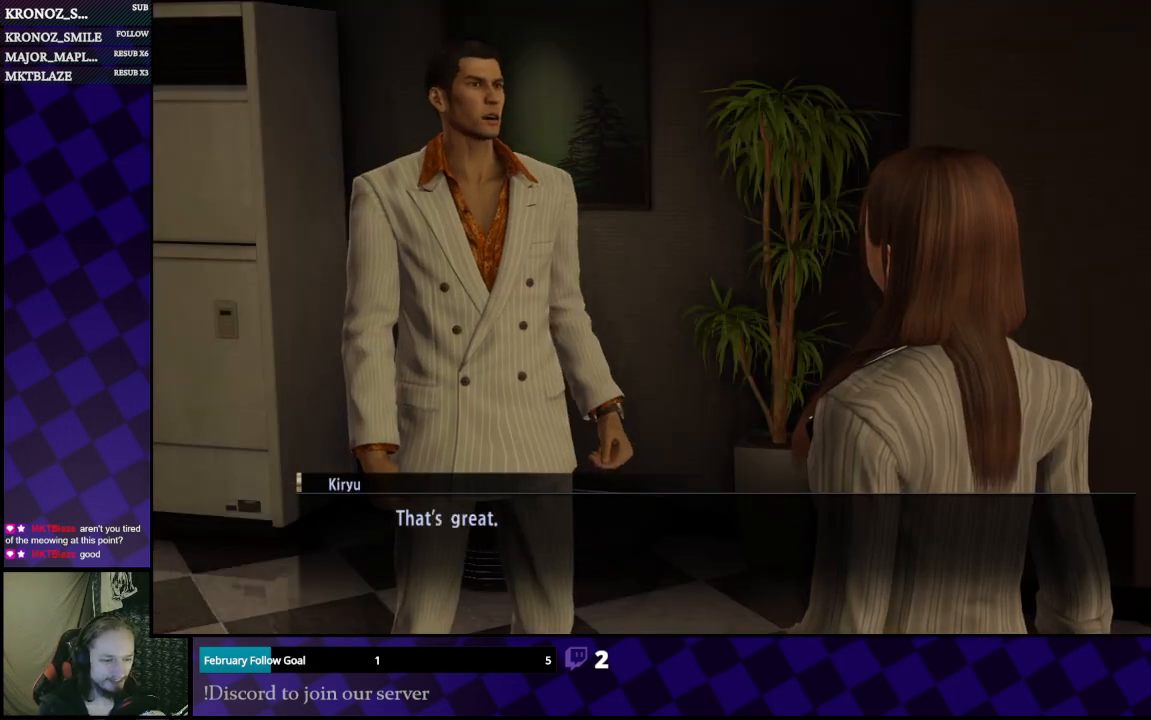
{"buttons": [], "left_stick": "center", "right_stick": "center", "events": []}
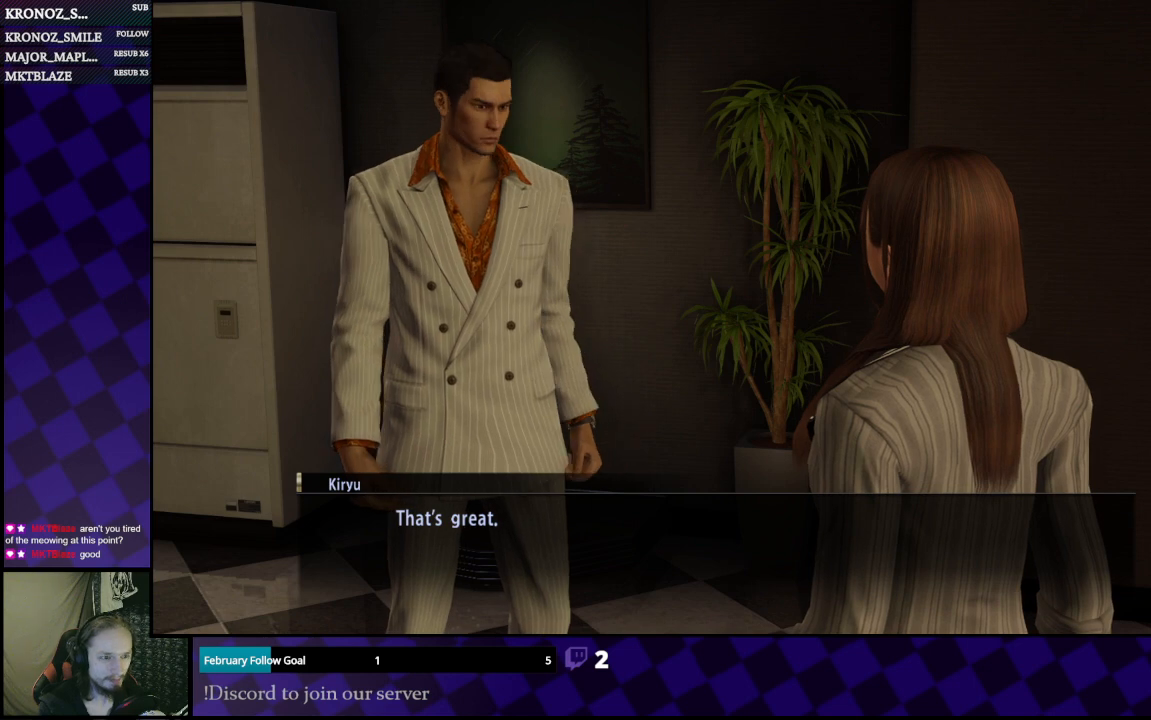
{"buttons": [], "left_stick": "center", "right_stick": "center", "events": []}
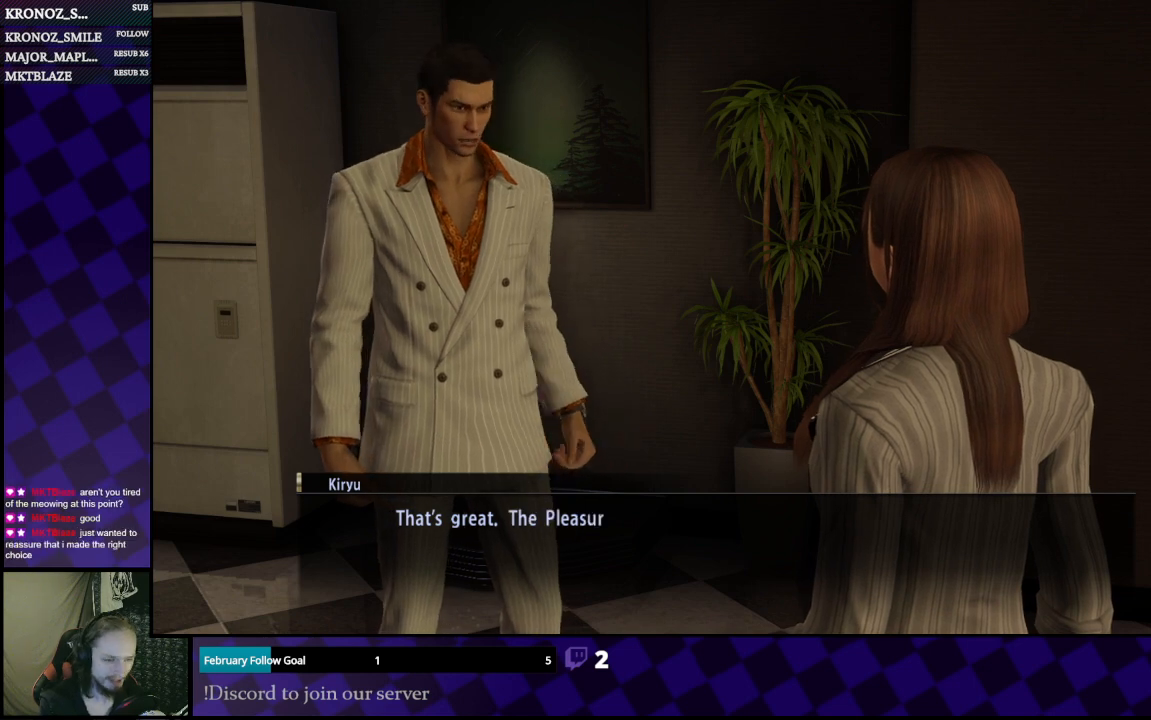
{"buttons": [], "left_stick": "center", "right_stick": "center", "events": []}
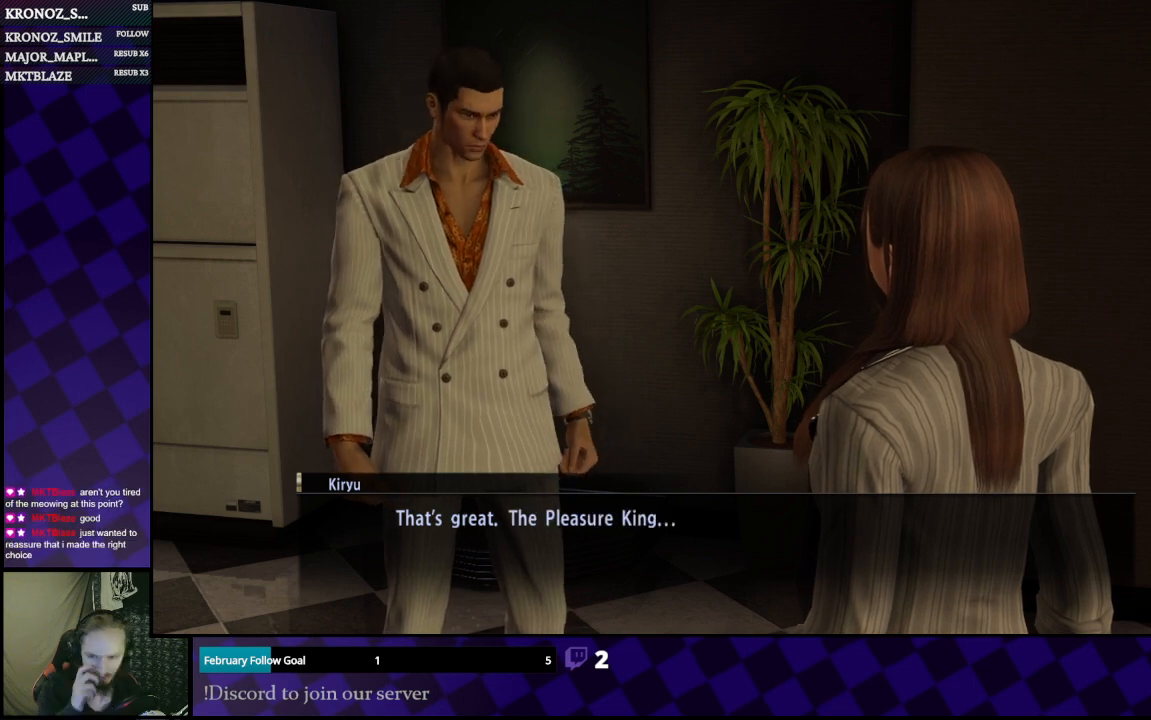
{"buttons": [], "left_stick": "center", "right_stick": "center", "events": []}
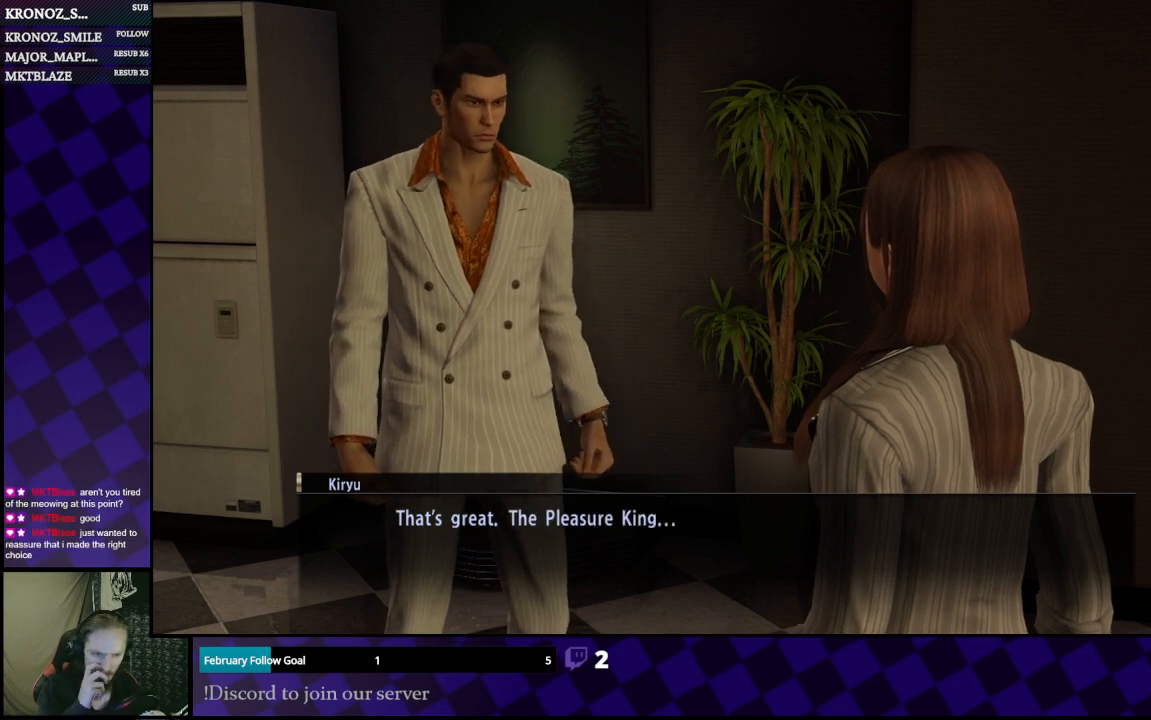
{"buttons": [], "left_stick": "center", "right_stick": "center", "events": []}
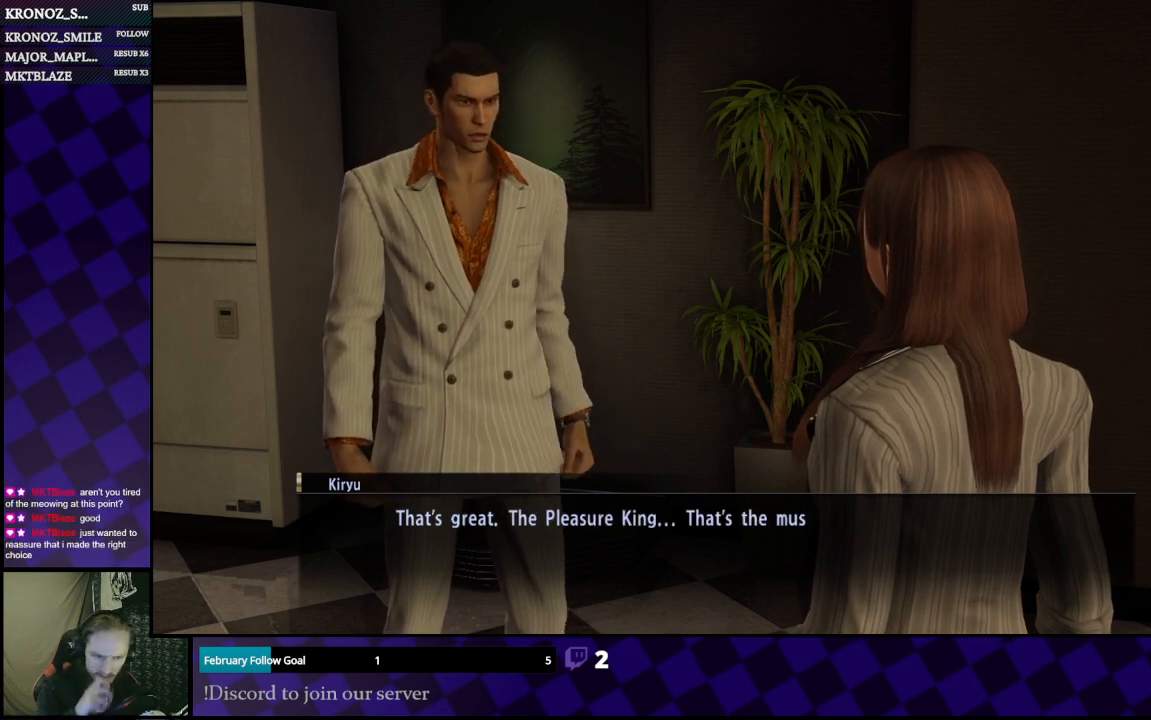
{"buttons": [], "left_stick": "center", "right_stick": "center", "events": []}
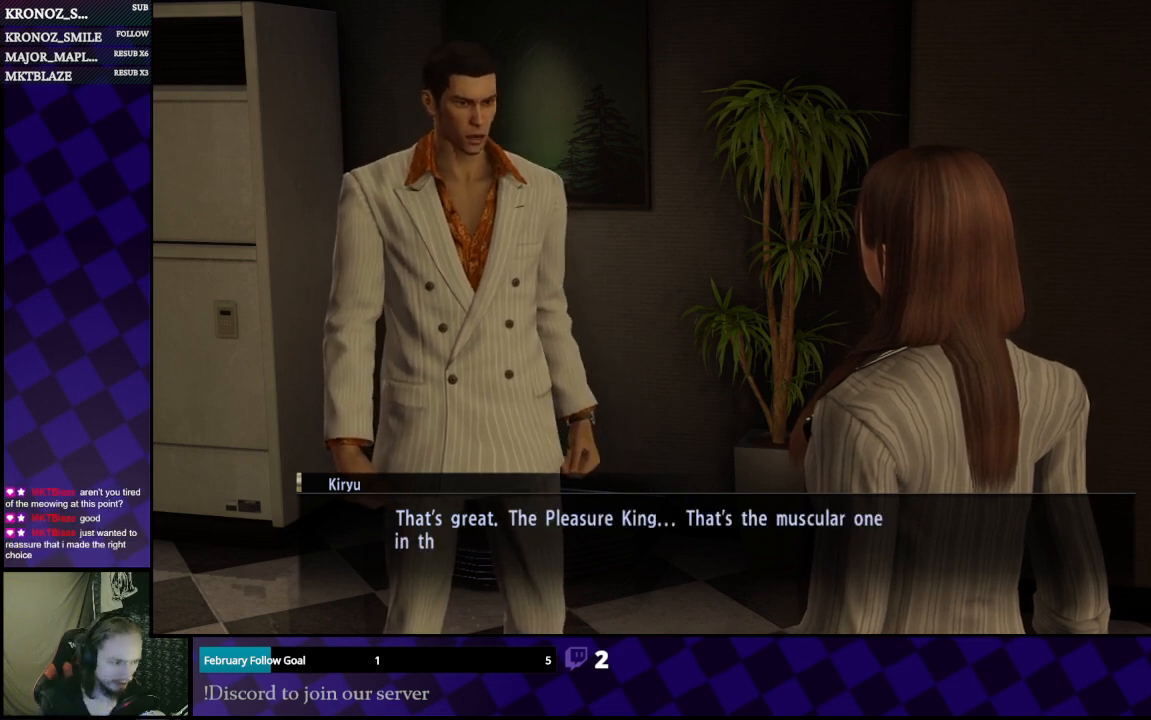
{"buttons": [], "left_stick": "center", "right_stick": "center", "events": []}
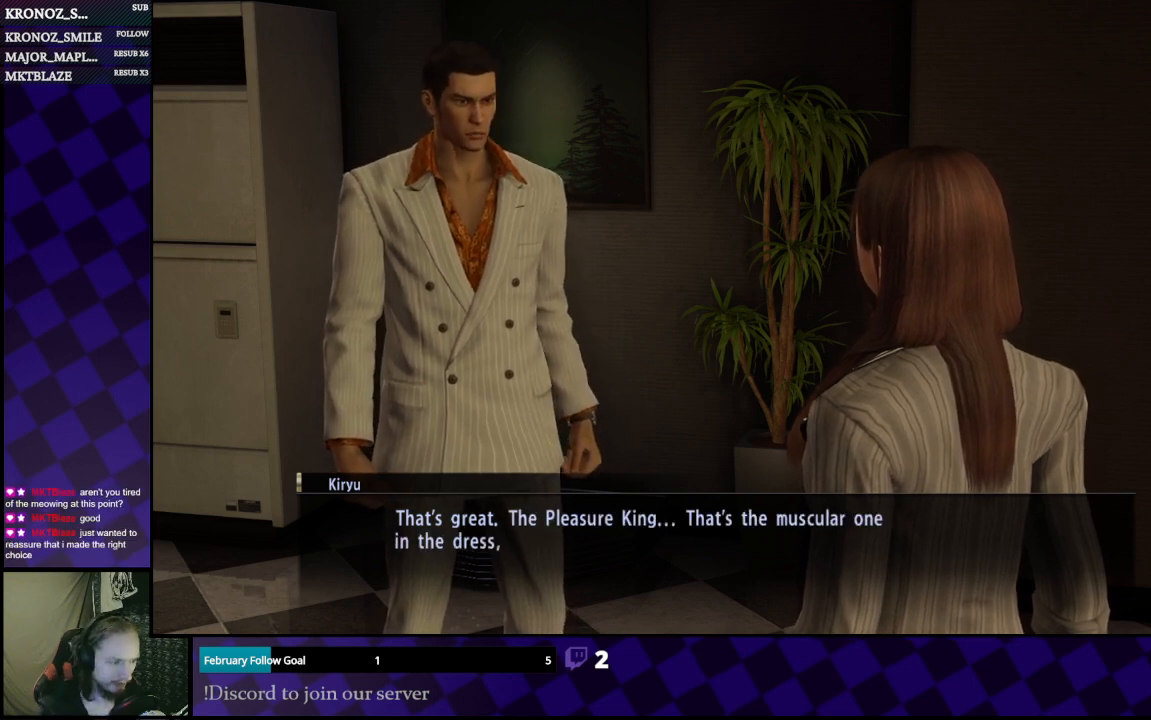
{"buttons": [], "left_stick": "center", "right_stick": "center", "events": []}
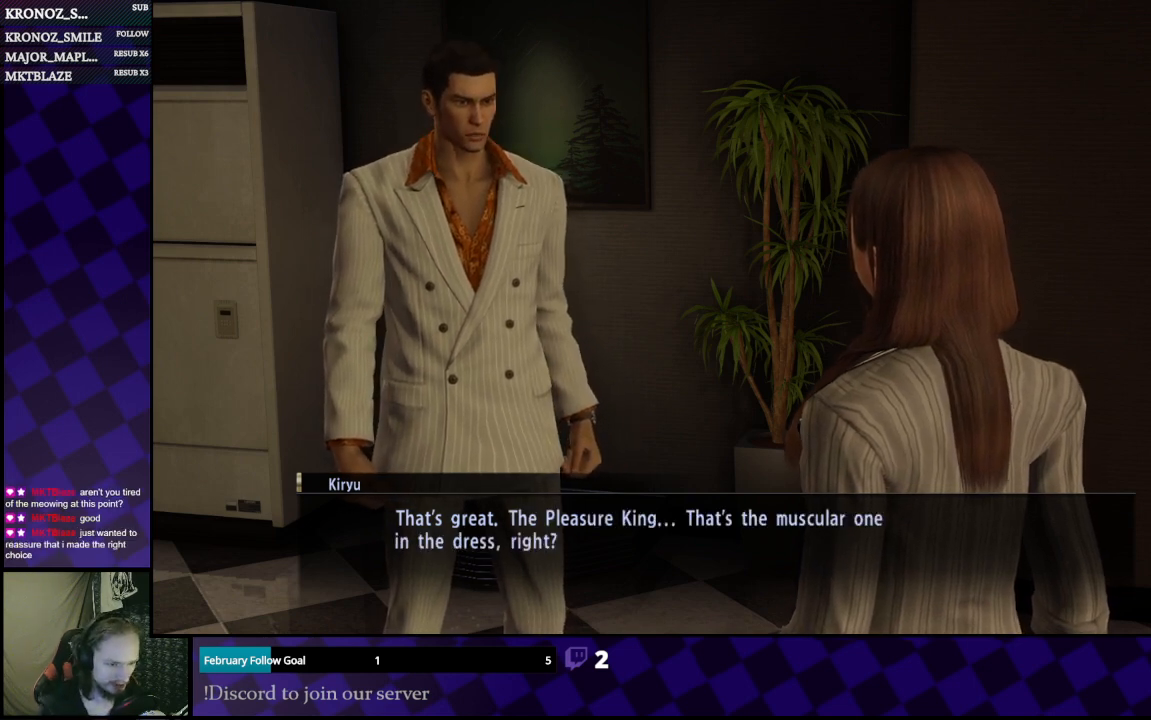
{"buttons": [], "left_stick": "center", "right_stick": "center", "events": []}
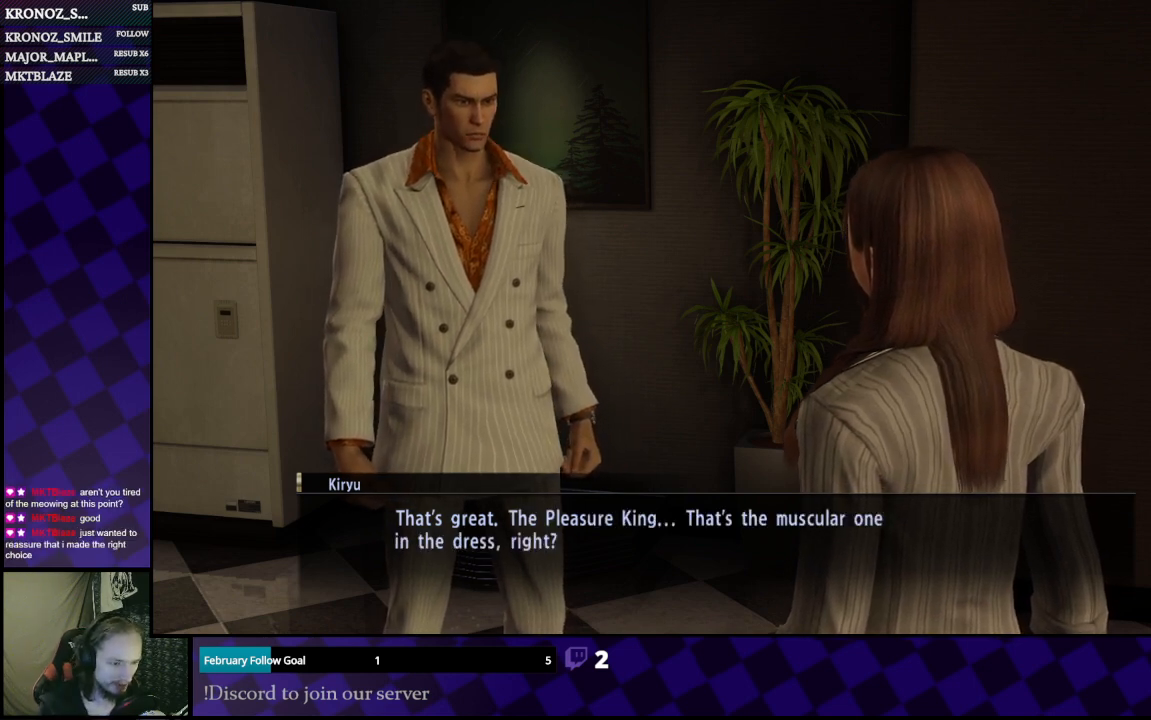
{"buttons": ["A"], "left_stick": "center", "right_stick": "center", "events": [[433, "A", "down"]]}
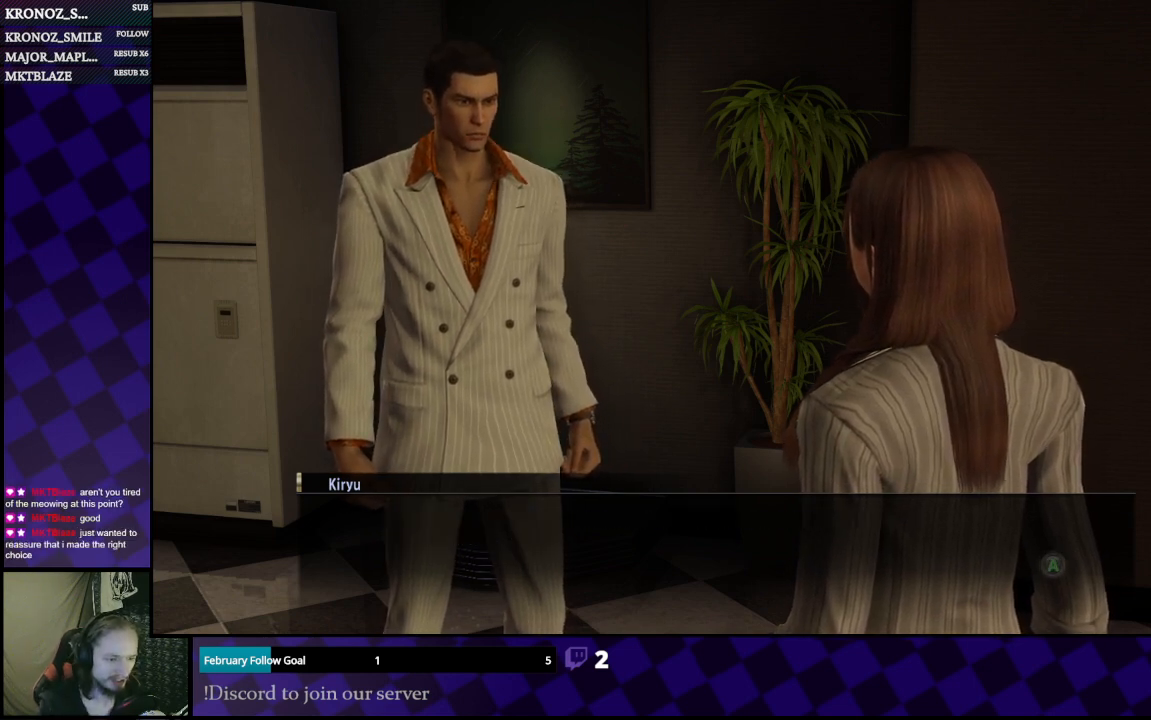
{"buttons": [], "left_stick": "center", "right_stick": "center", "events": [[100, "A", "up"]]}